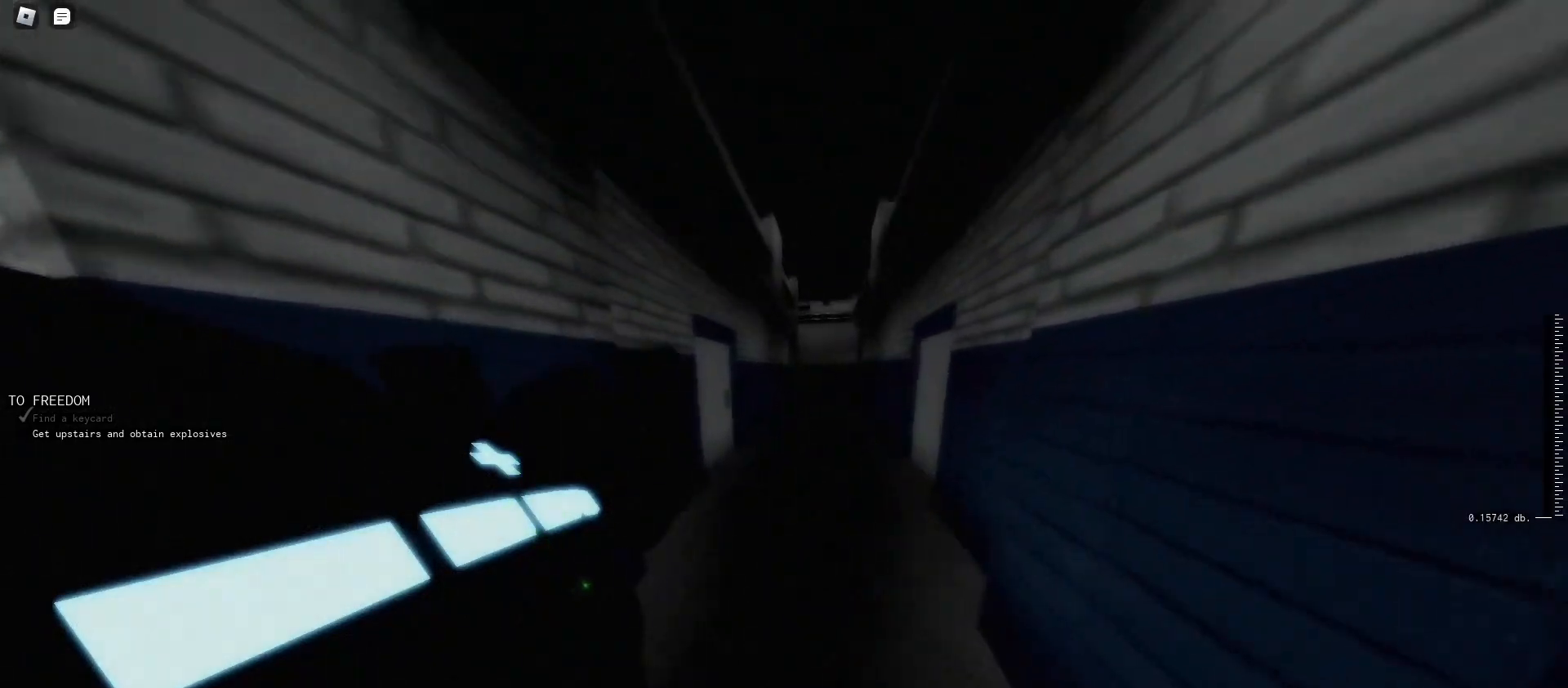
Gameplay with keyboard and mouse; each line is a JSON object with the keys and mouse buttons held at the frame after it. "events" lists presses ("down") and releases ("up") of "1", "2", "3", "4", "5", "a", "alt", "c", "caps_lock", "ctrl", "d", "e", "f", "g", "q", "r", "s", "shift", "t", "tab", "v", "w", "x", "z", "mouse_left", "mouse_wheel" and "mouse_right" between this image and that frame as [ms after this image, input, new state], when the widget could be followed in between. "mouse_left", "mouse_wheel", "mouse_right" = the "left", "wheel", "right" buttons of the "mouse" list. No other keys are recorded. "wheel" means that the mouse wheel is clicked or scrolled. Not read: mouse_move.
{"keys": ["w"], "mouse": [], "events": []}
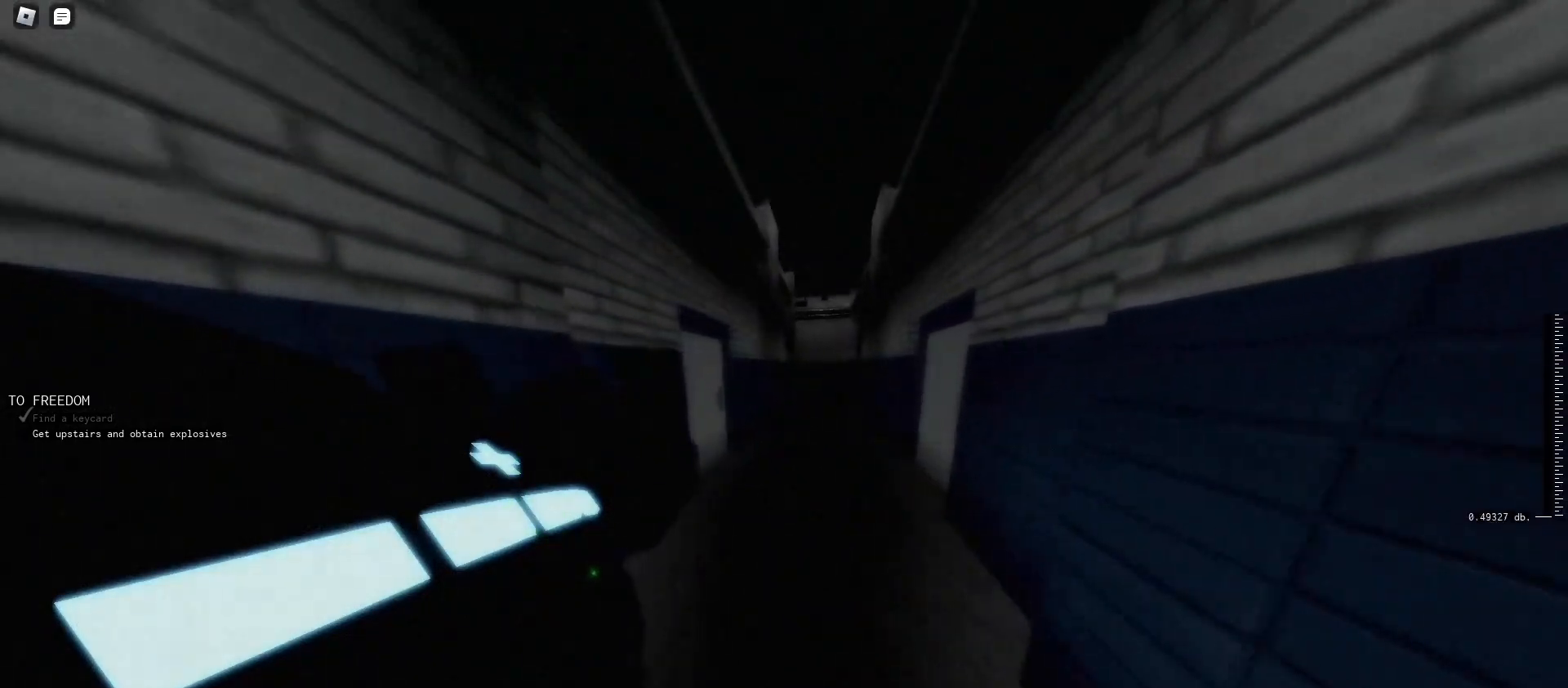
{"keys": ["tab", "w"], "mouse": [], "events": [[333, "tab", "down"]]}
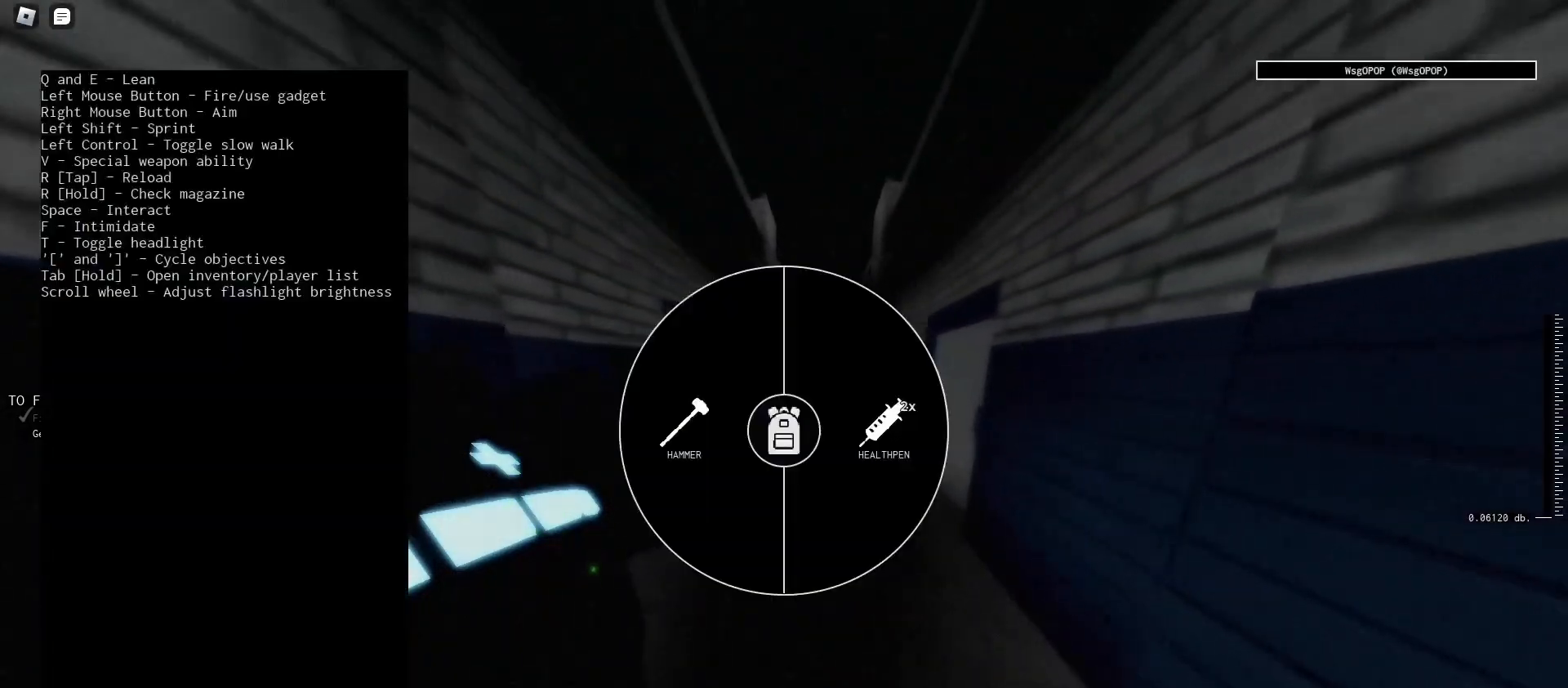
{"keys": ["w"], "mouse": [], "events": [[433, "tab", "up"]]}
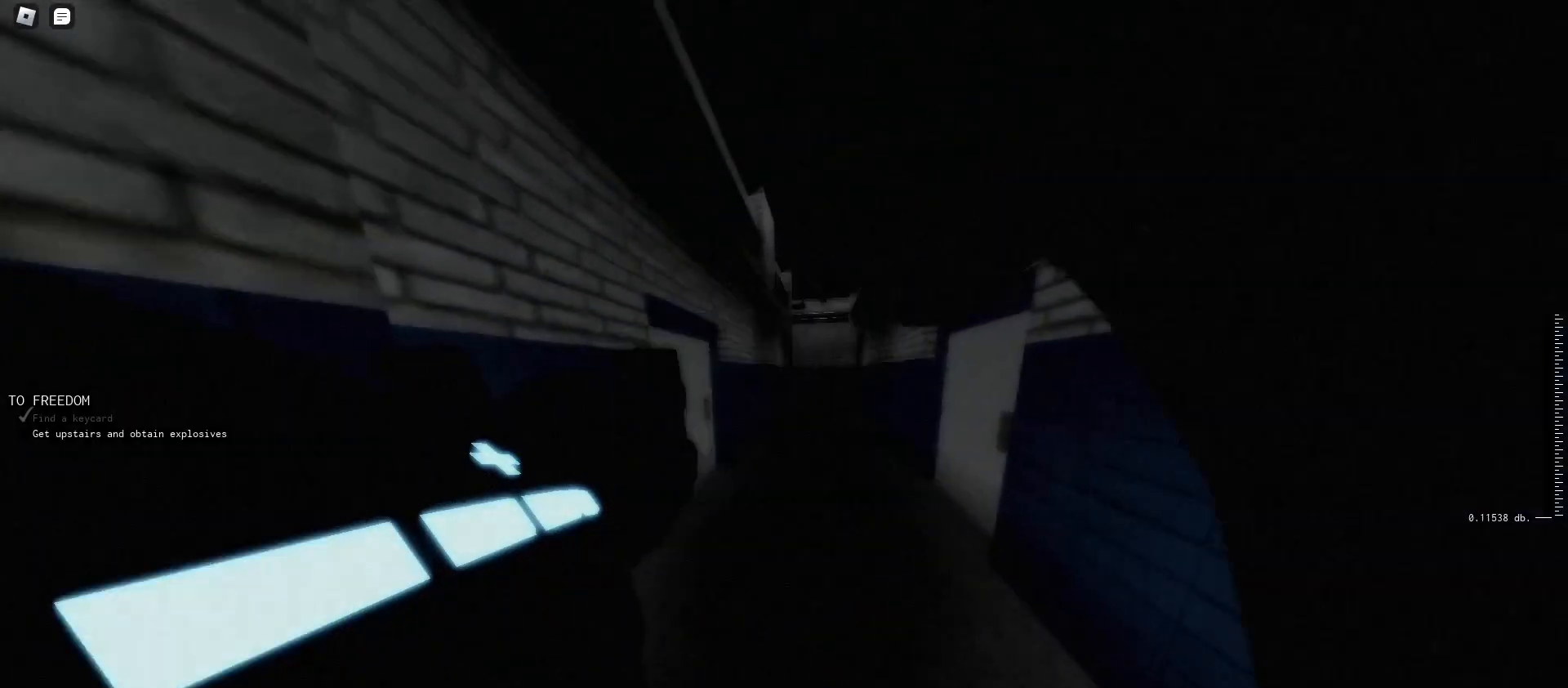
{"keys": ["a", "w"], "mouse": [], "events": [[467, "a", "down"]]}
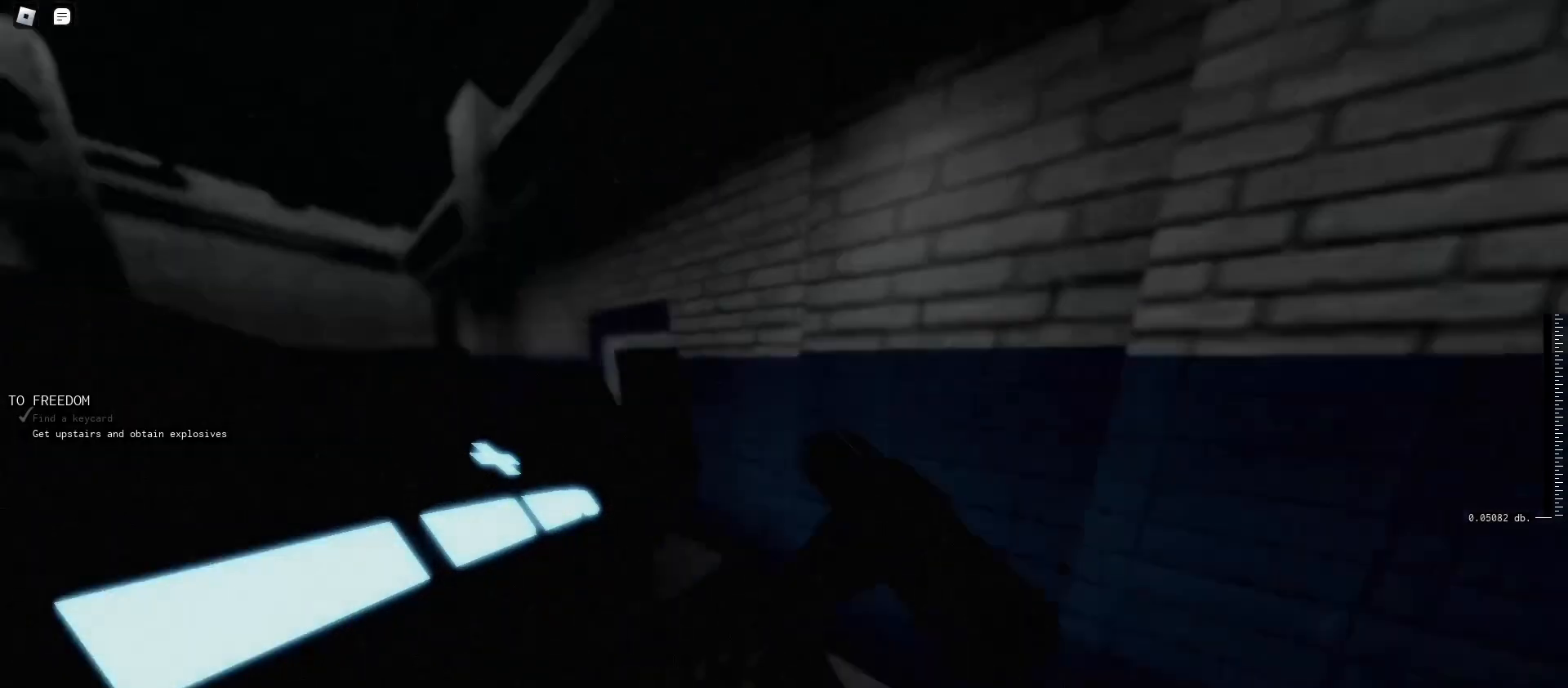
{"keys": ["a", "s"], "mouse": [], "events": [[33, "w", "up"], [167, "s", "down"]]}
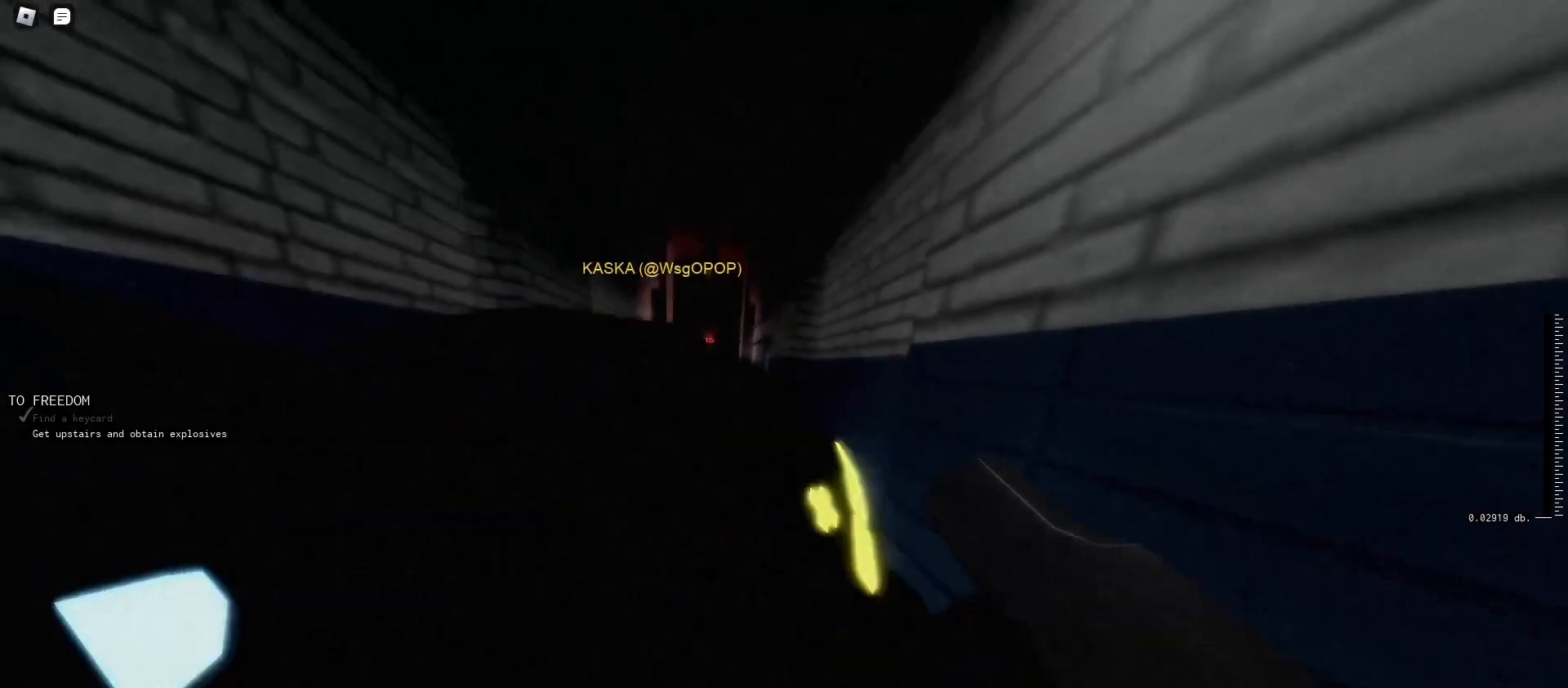
{"keys": ["a", "w"], "mouse": [], "events": [[367, "s", "up"], [500, "w", "down"]]}
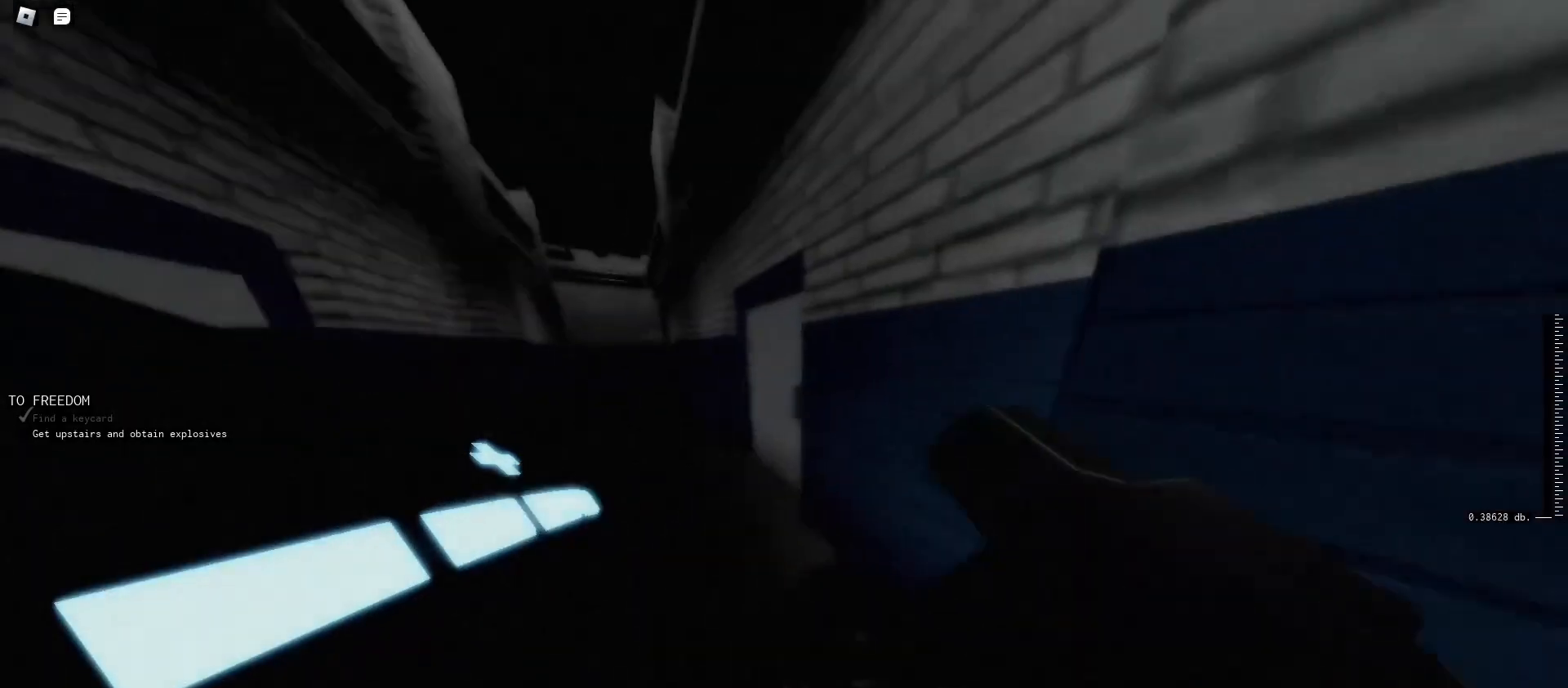
{"keys": ["1"], "mouse": [], "events": [[233, "a", "up"], [333, "d", "down"], [400, "w", "up"], [467, "d", "up"], [500, "1", "down"]]}
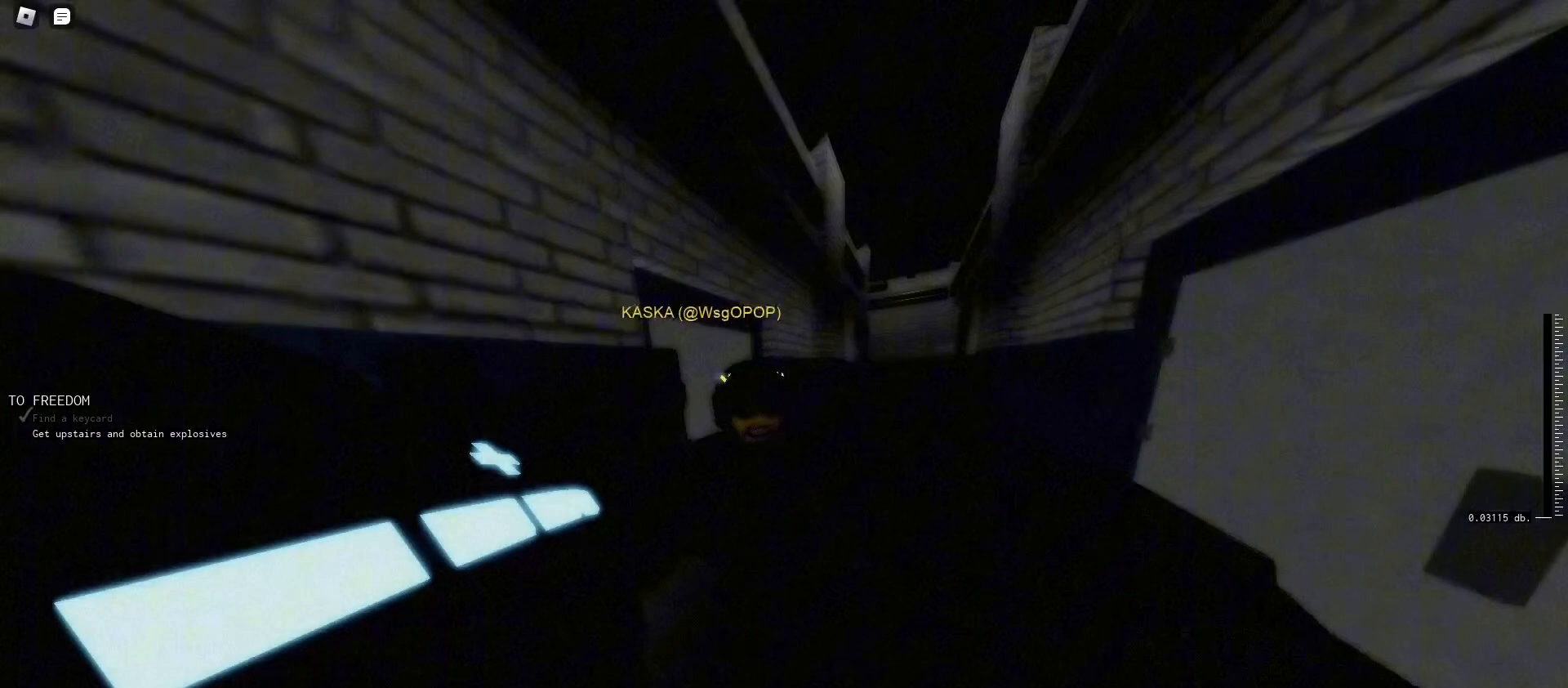
{"keys": ["caps_lock"], "mouse": [], "events": [[100, "1", "up"], [233, "caps_lock", "down"], [300, "caps_lock", "up"], [333, "caps_lock", "down"]]}
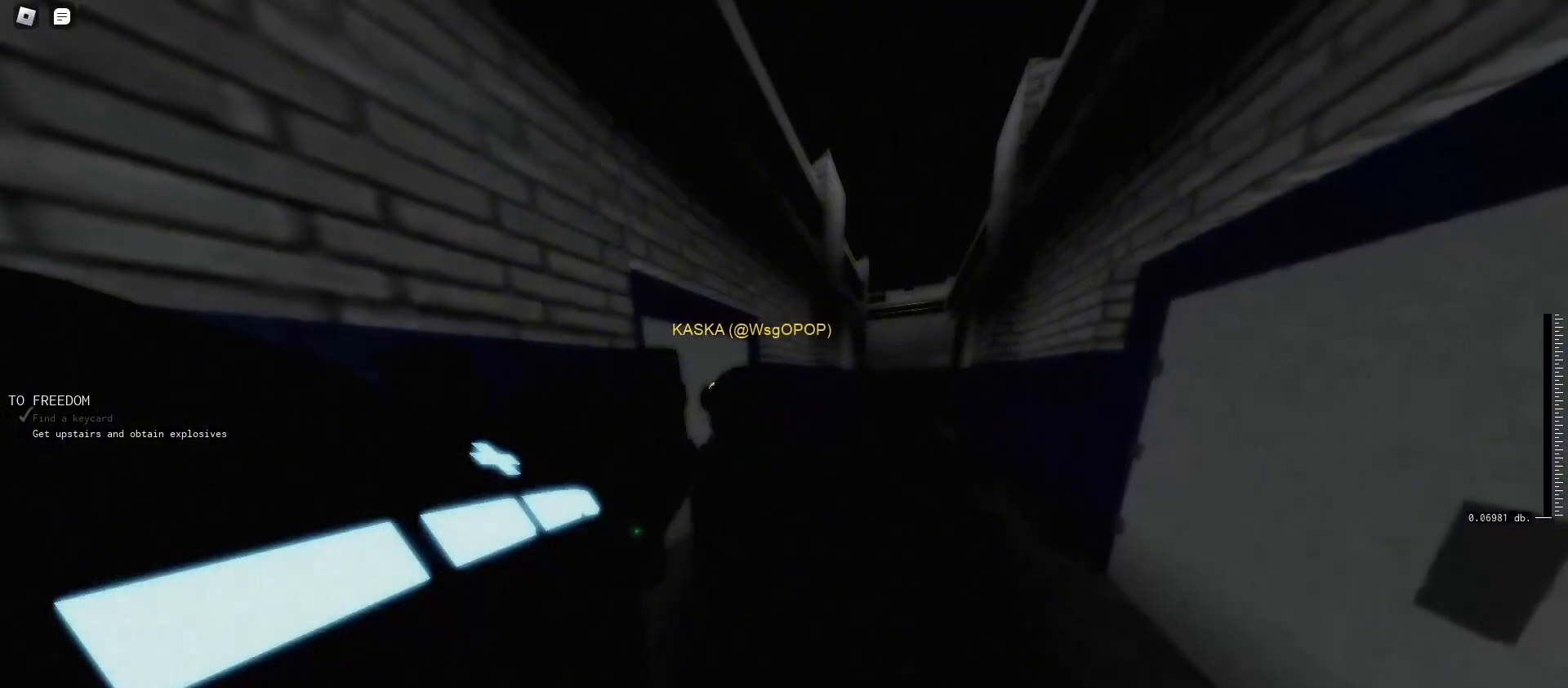
{"keys": ["d", "tab", "w"], "mouse": [], "events": [[200, "d", "down"], [300, "tab", "down"], [367, "caps_lock", "up"], [400, "w", "down"]]}
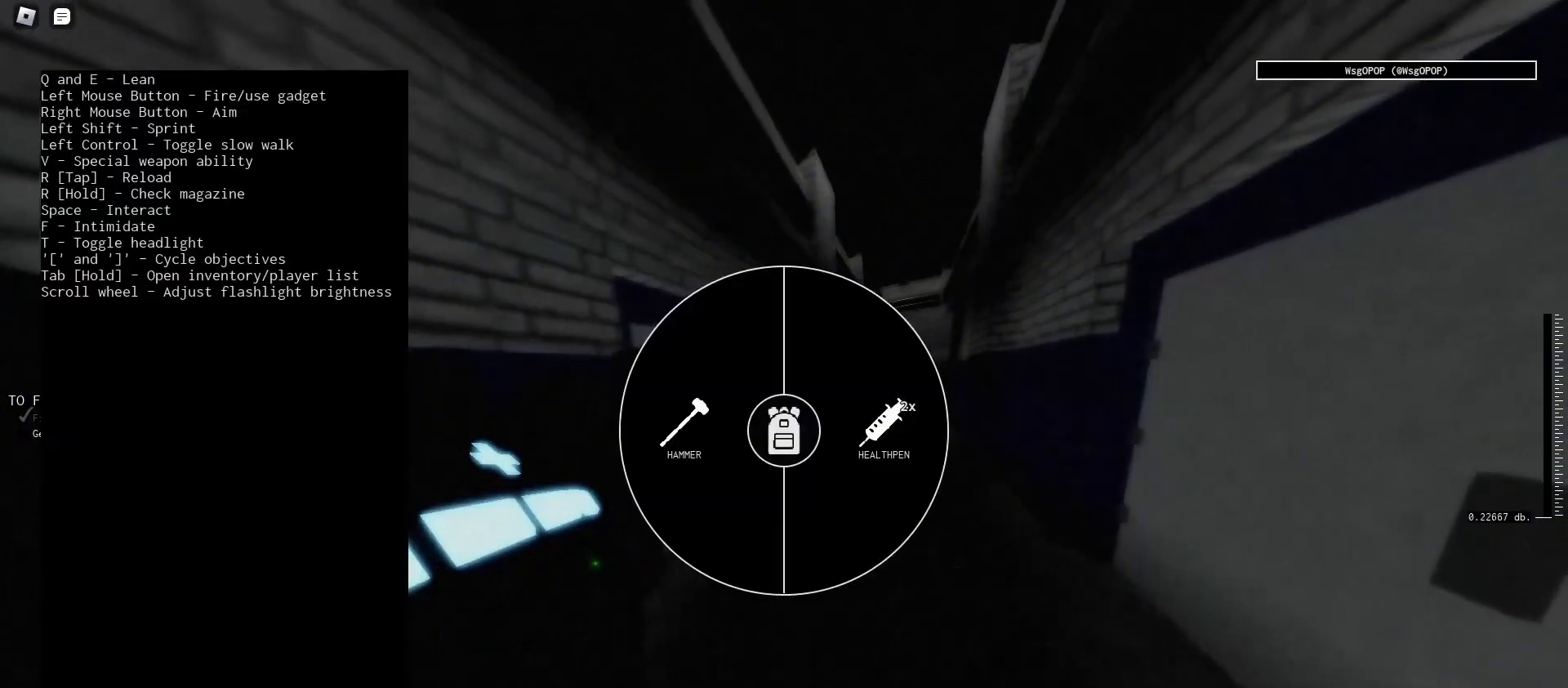
{"keys": ["w"], "mouse": [], "events": [[133, "d", "up"], [133, "tab", "up"]]}
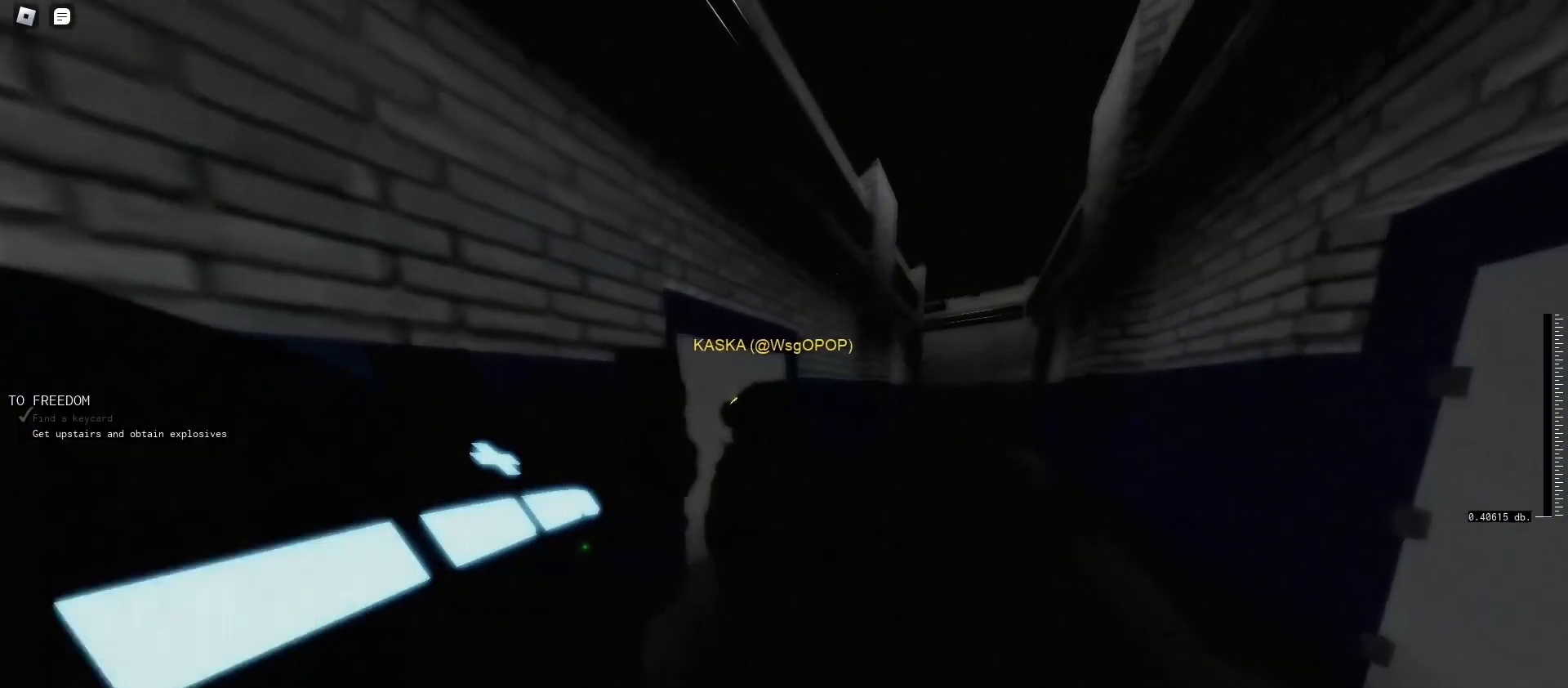
{"keys": ["tab", "w"], "mouse": [], "events": [[67, "tab", "down"]]}
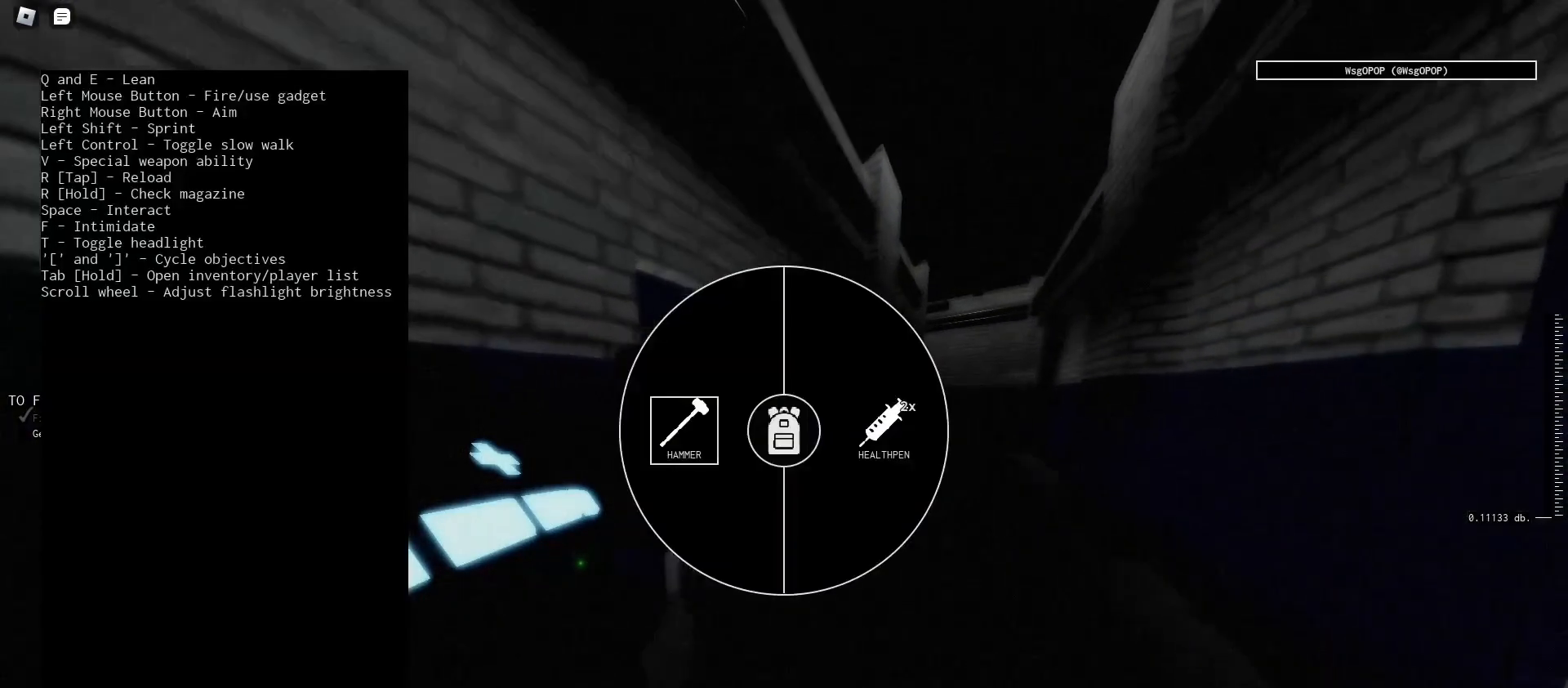
{"keys": ["shift", "w"], "mouse": [], "events": [[133, "tab", "up"], [433, "shift", "down"]]}
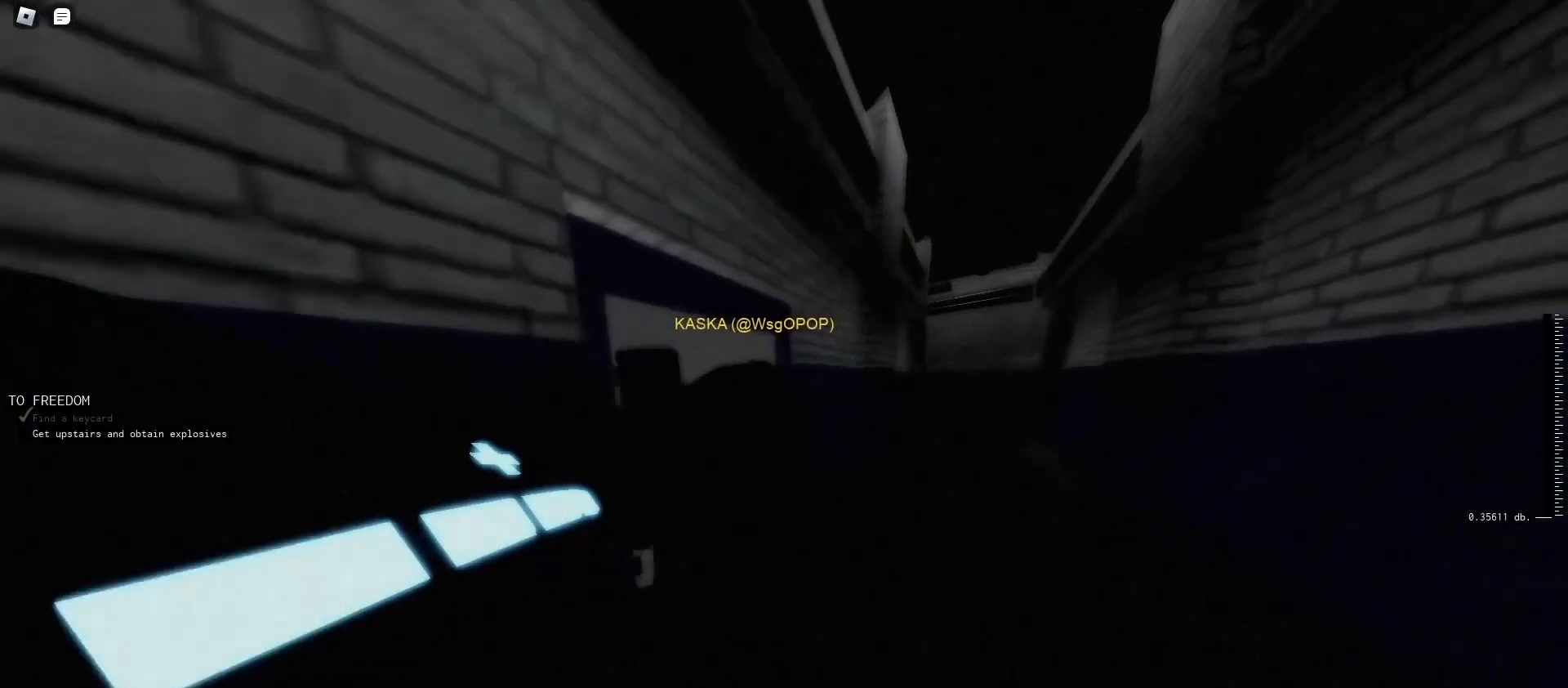
{"keys": ["d", "w"], "mouse": [], "events": [[267, "shift", "up"], [367, "d", "down"]]}
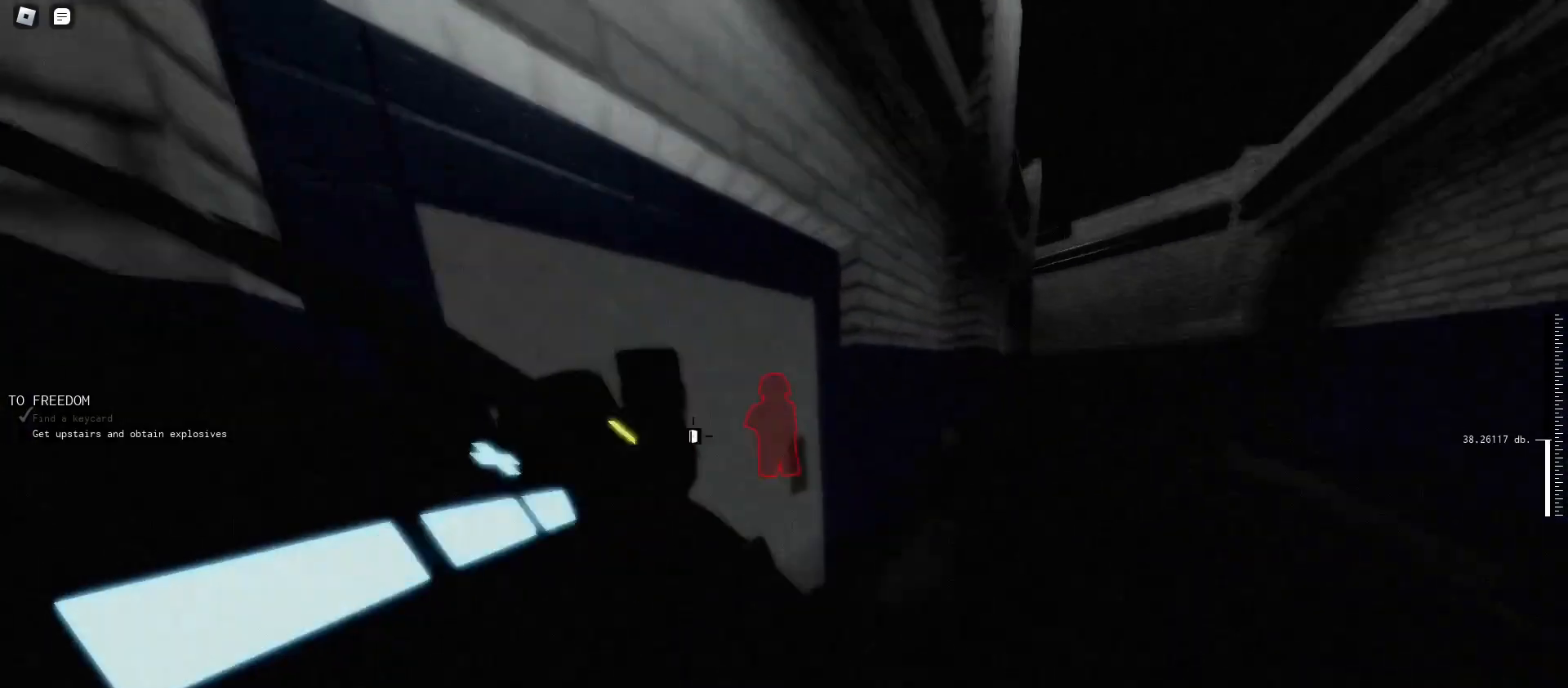
{"keys": [], "mouse": []}
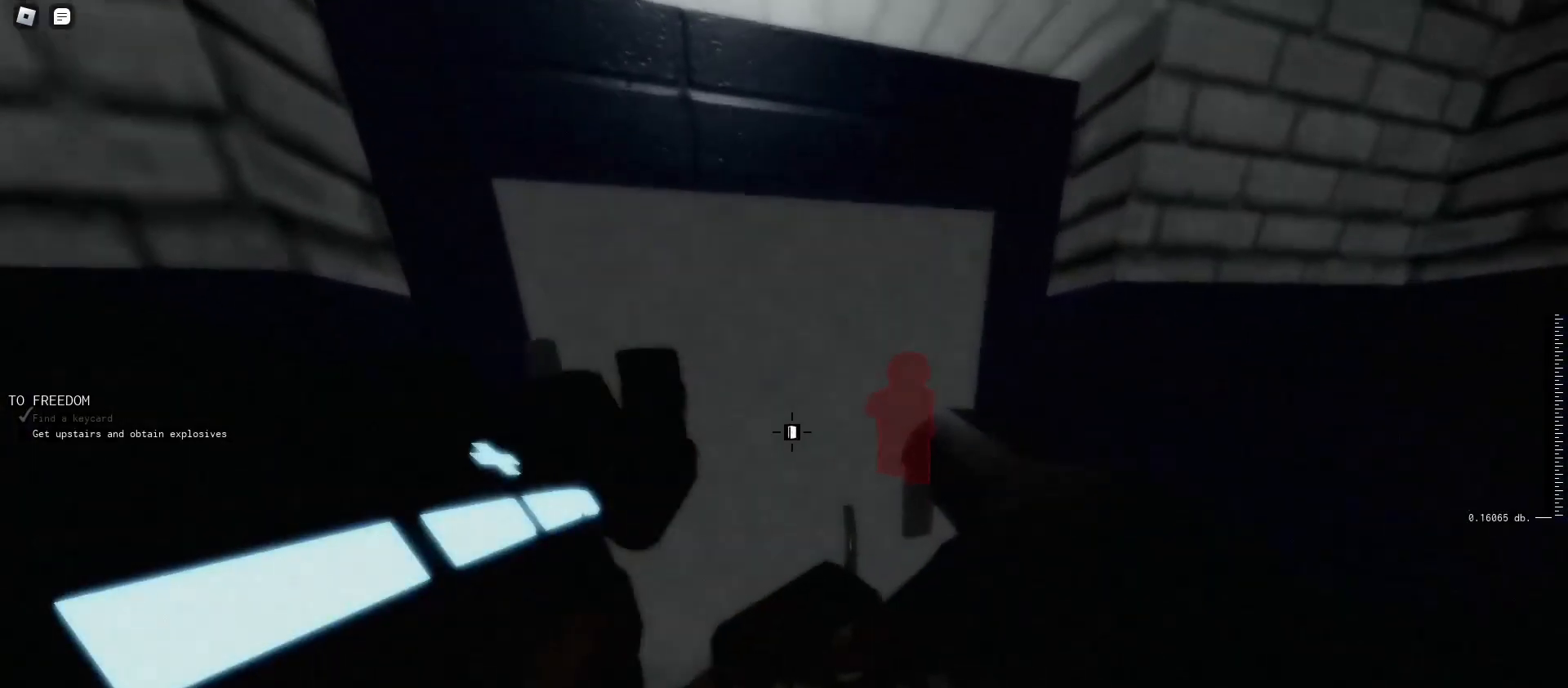
{"keys": ["caps_lock"], "mouse": [], "events": [[500, "caps_lock", "down"]]}
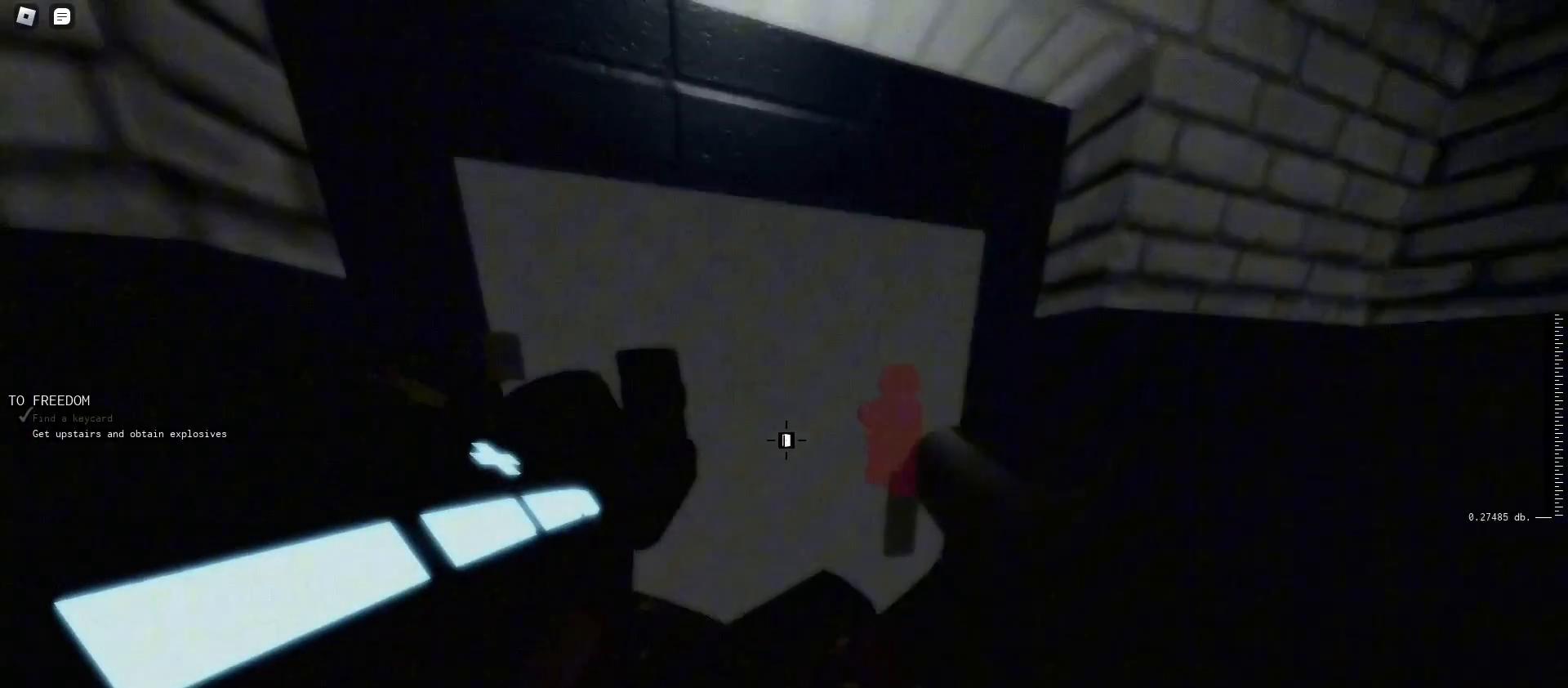
{"keys": ["caps_lock"], "mouse": [], "events": [[33, "caps_lock", "up"], [100, "caps_lock", "down"]]}
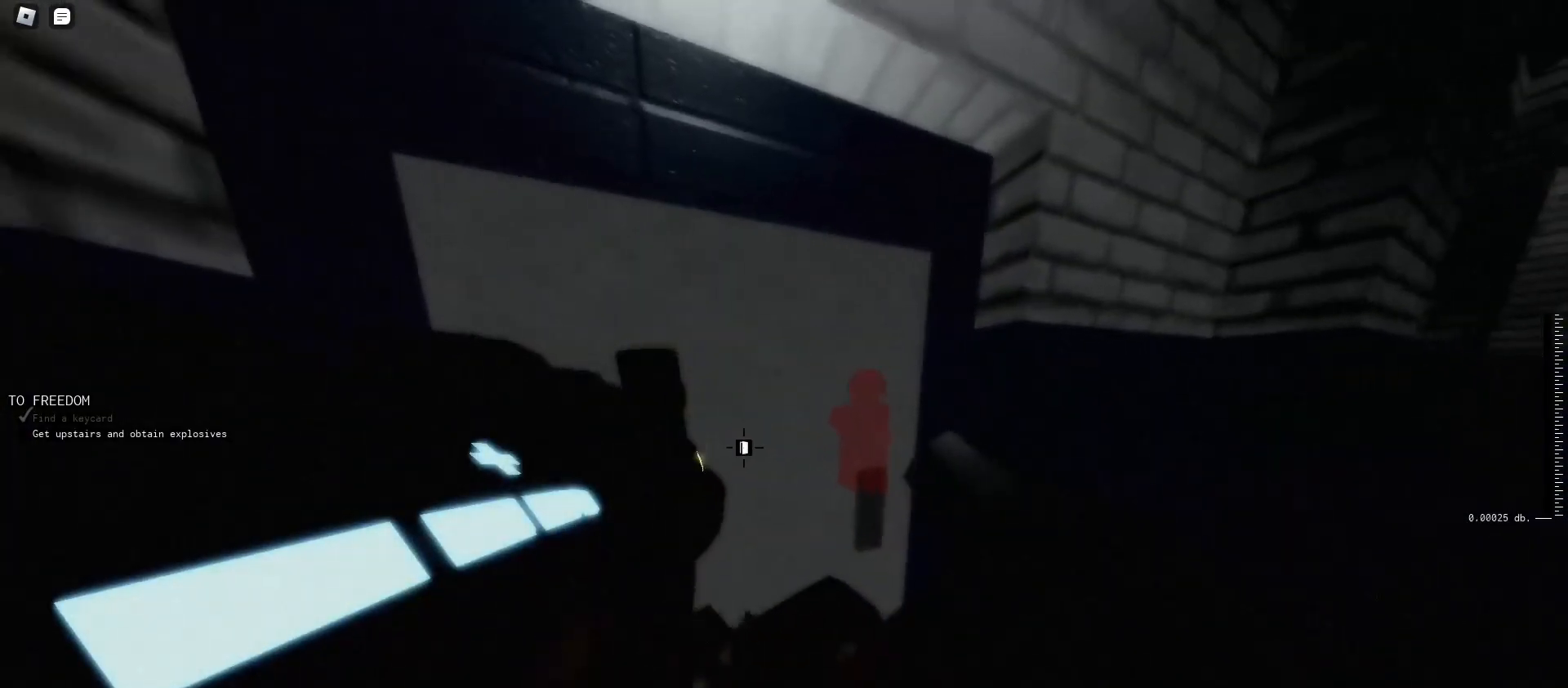
{"keys": ["caps_lock"], "mouse": [], "events": [[200, "mouse_left", "down"], [300, "mouse_left", "up"]]}
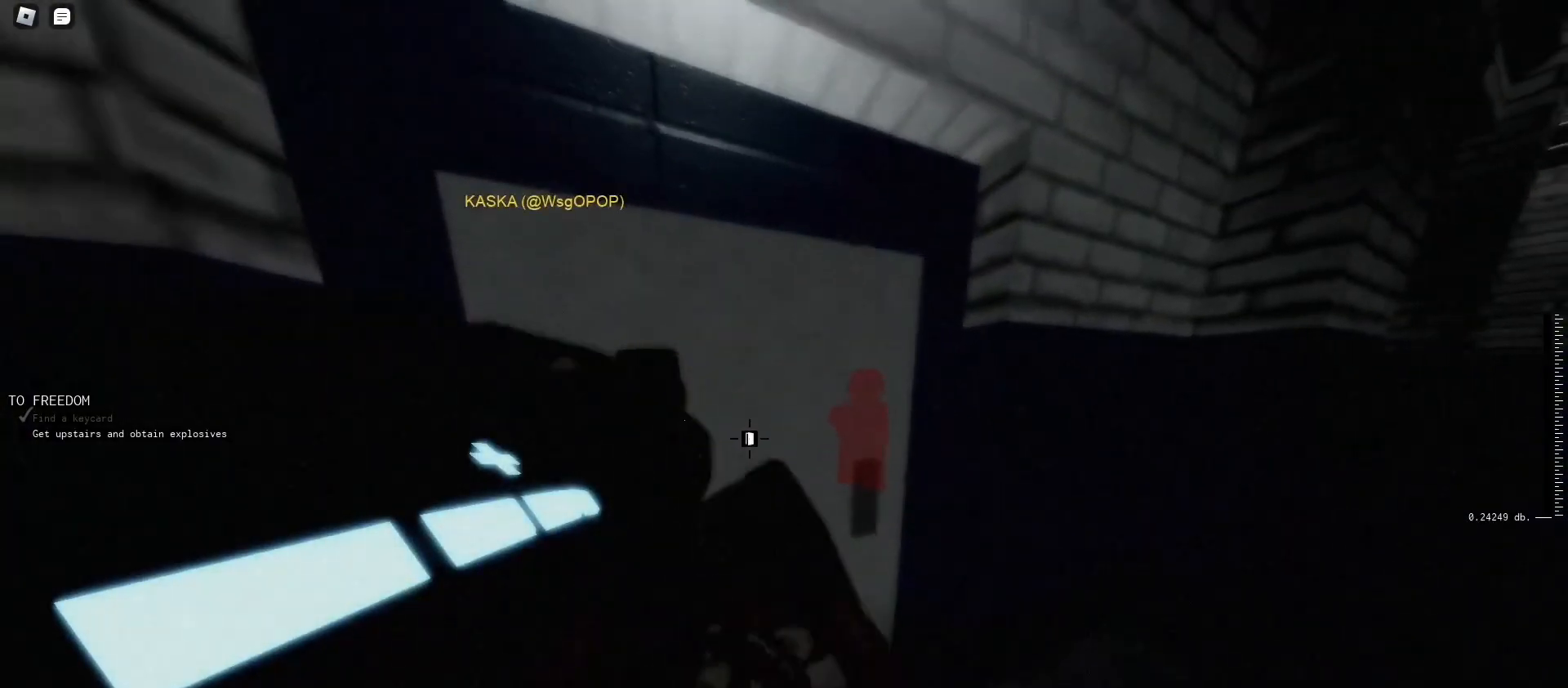
{"keys": ["1"], "mouse": [], "events": [[400, "1", "down"], [400, "d", "down"], [467, "1", "up"], [500, "1", "down"], [500, "caps_lock", "up"], [500, "d", "up"]]}
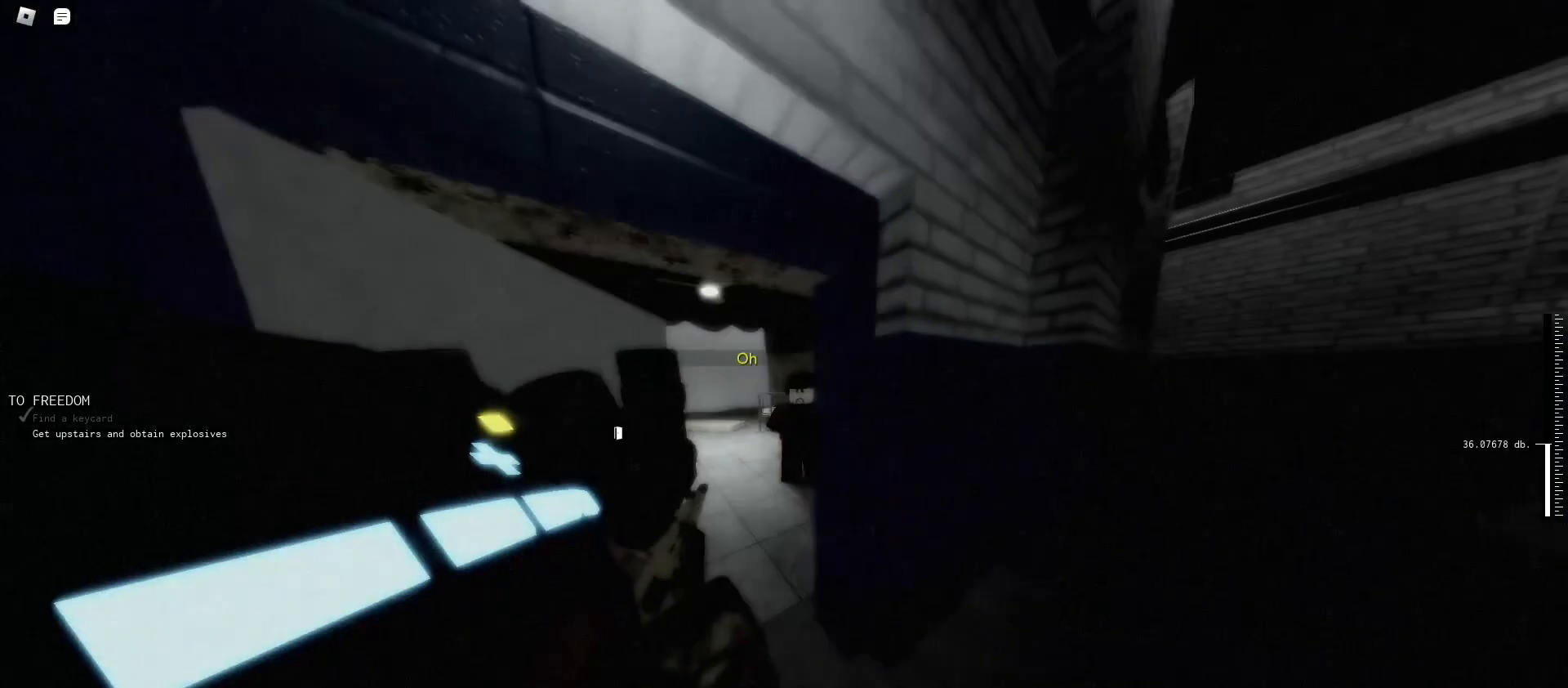
{"keys": ["a"], "mouse": ["right"], "events": [[100, "1", "up"], [300, "a", "down"], [333, "s", "down"], [400, "mouse_right", "down"], [467, "s", "up"]]}
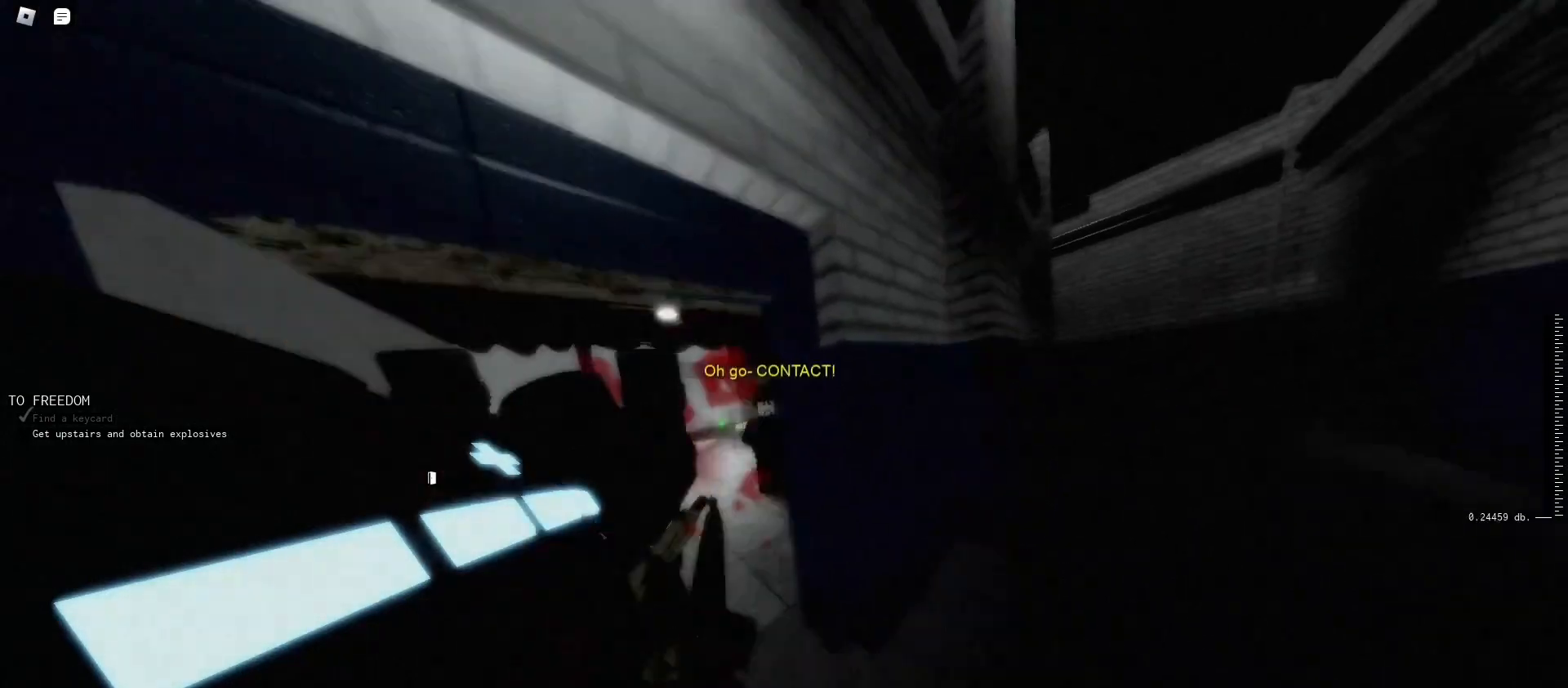
{"keys": [], "mouse": ["left", "right"], "events": [[67, "w", "down"], [233, "a", "up"], [333, "a", "down"], [400, "mouse_left", "down"], [467, "a", "up"], [467, "w", "up"]]}
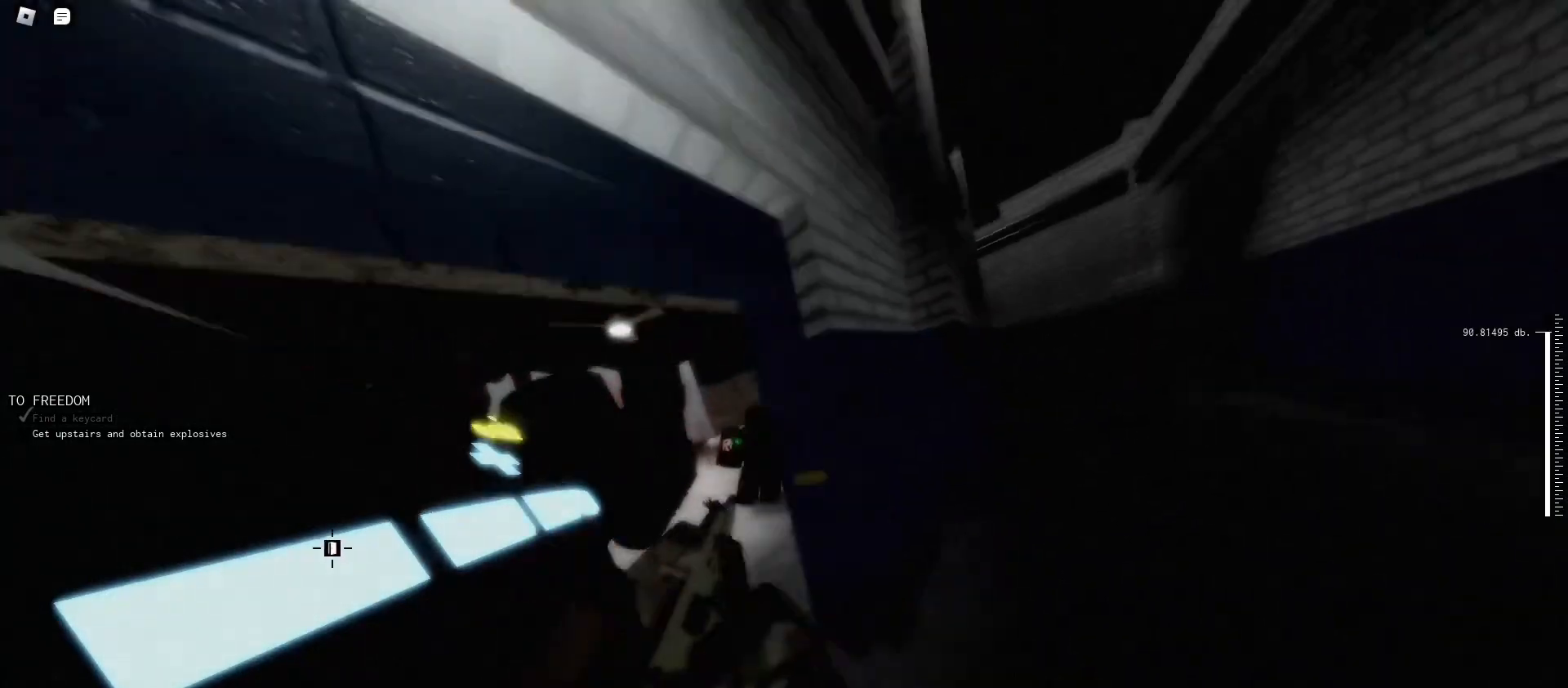
{"keys": ["shift", "w"], "mouse": [], "events": [[33, "mouse_left", "up"], [200, "mouse_right", "up"], [200, "w", "down"], [367, "shift", "down"]]}
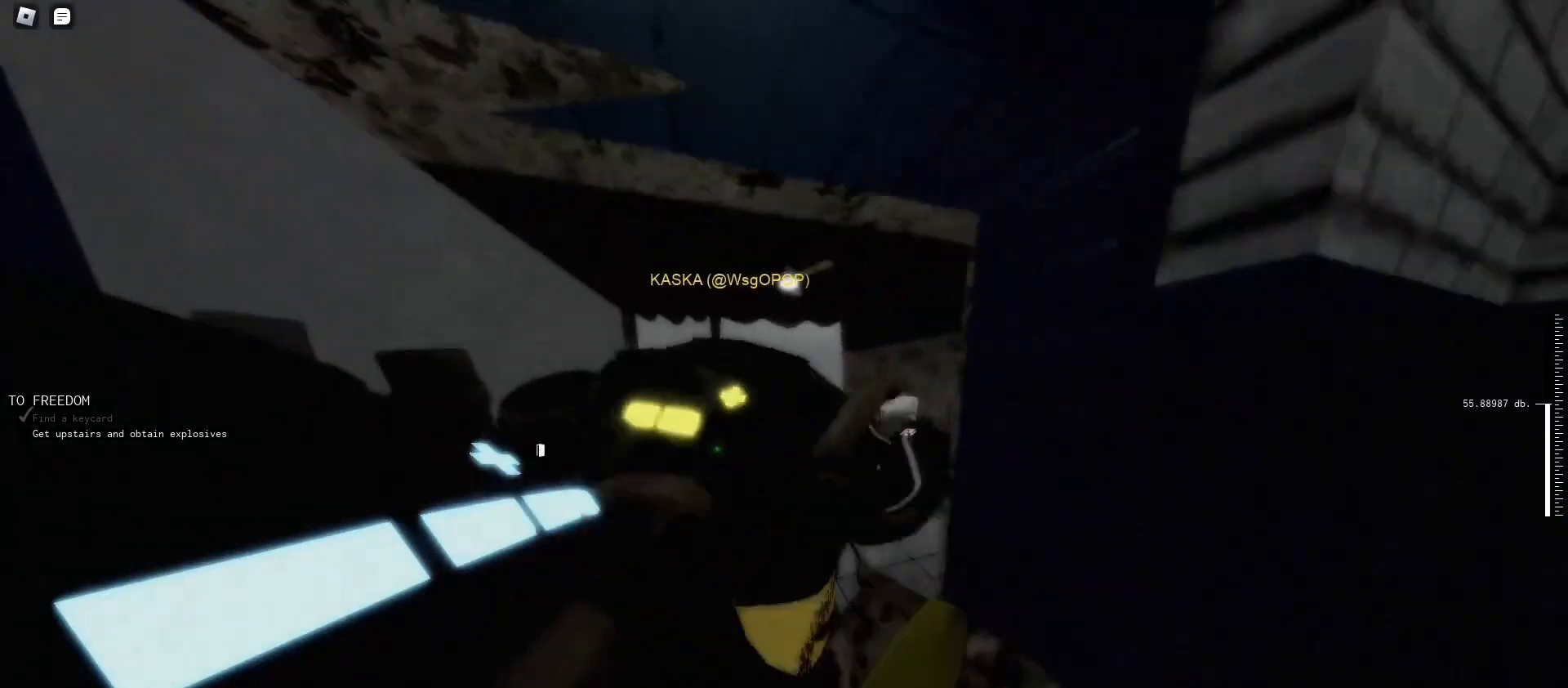
{"keys": ["d", "w"], "mouse": [], "events": [[467, "d", "down"], [467, "shift", "up"]]}
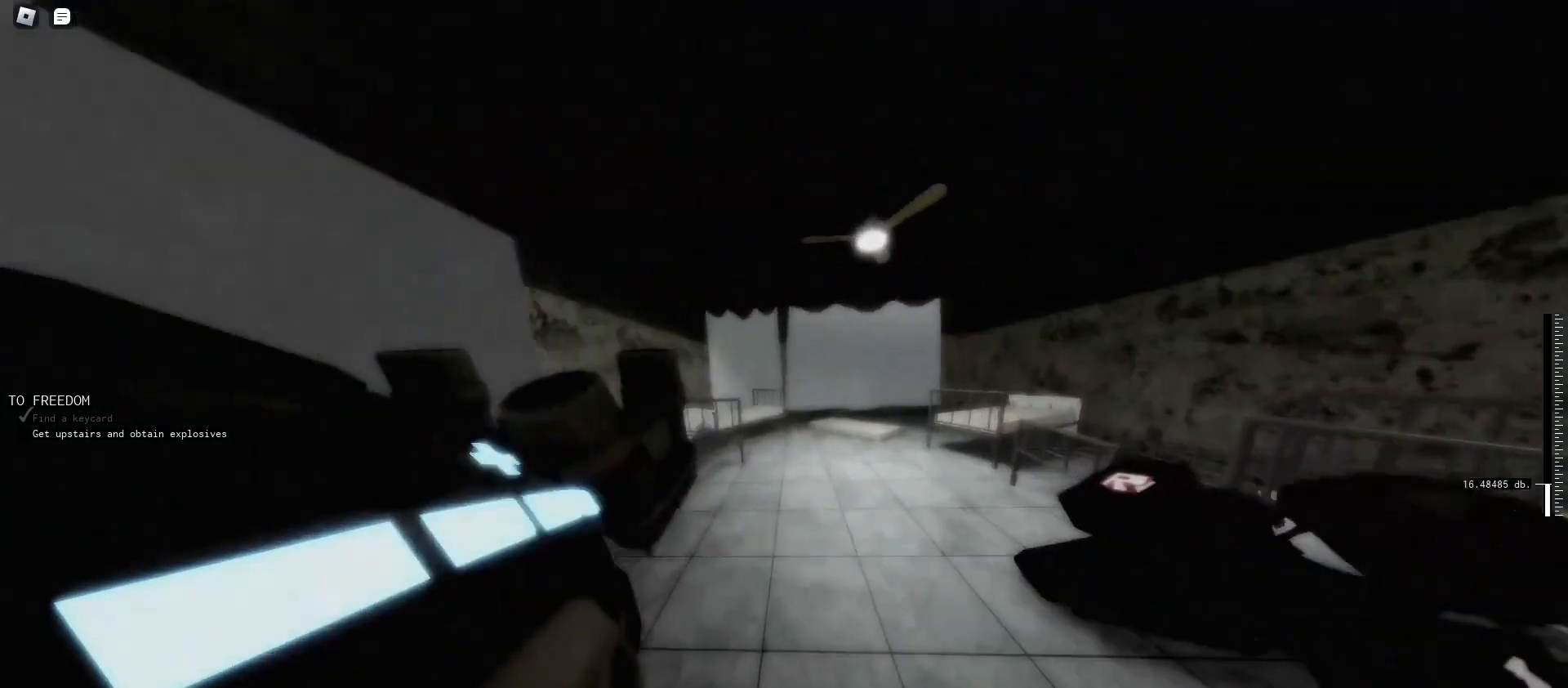
{"keys": ["d", "w"], "mouse": [], "events": [[100, "w", "up"], [167, "d", "up"], [233, "s", "down"], [333, "d", "down"], [400, "s", "up"], [467, "w", "down"]]}
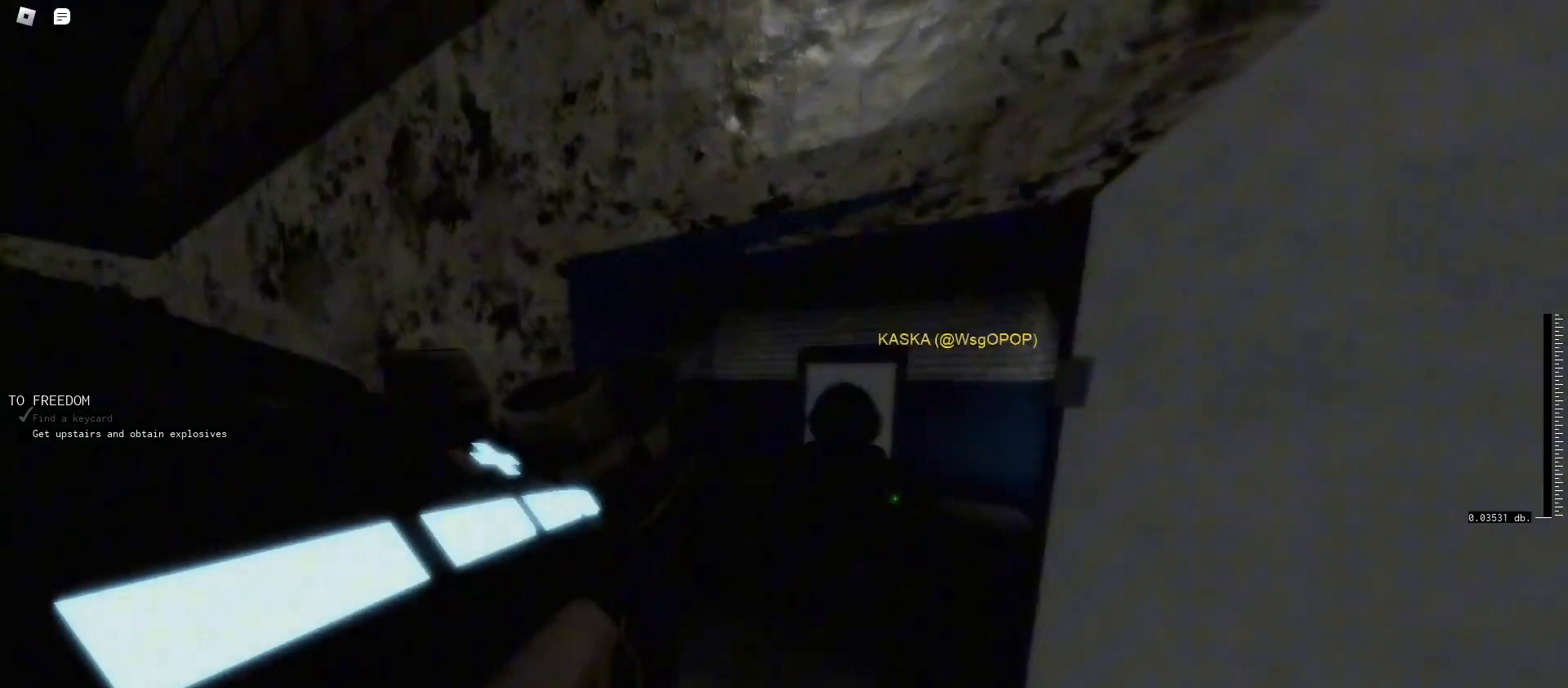
{"keys": ["w"], "mouse": [], "events": [[67, "d", "up"]]}
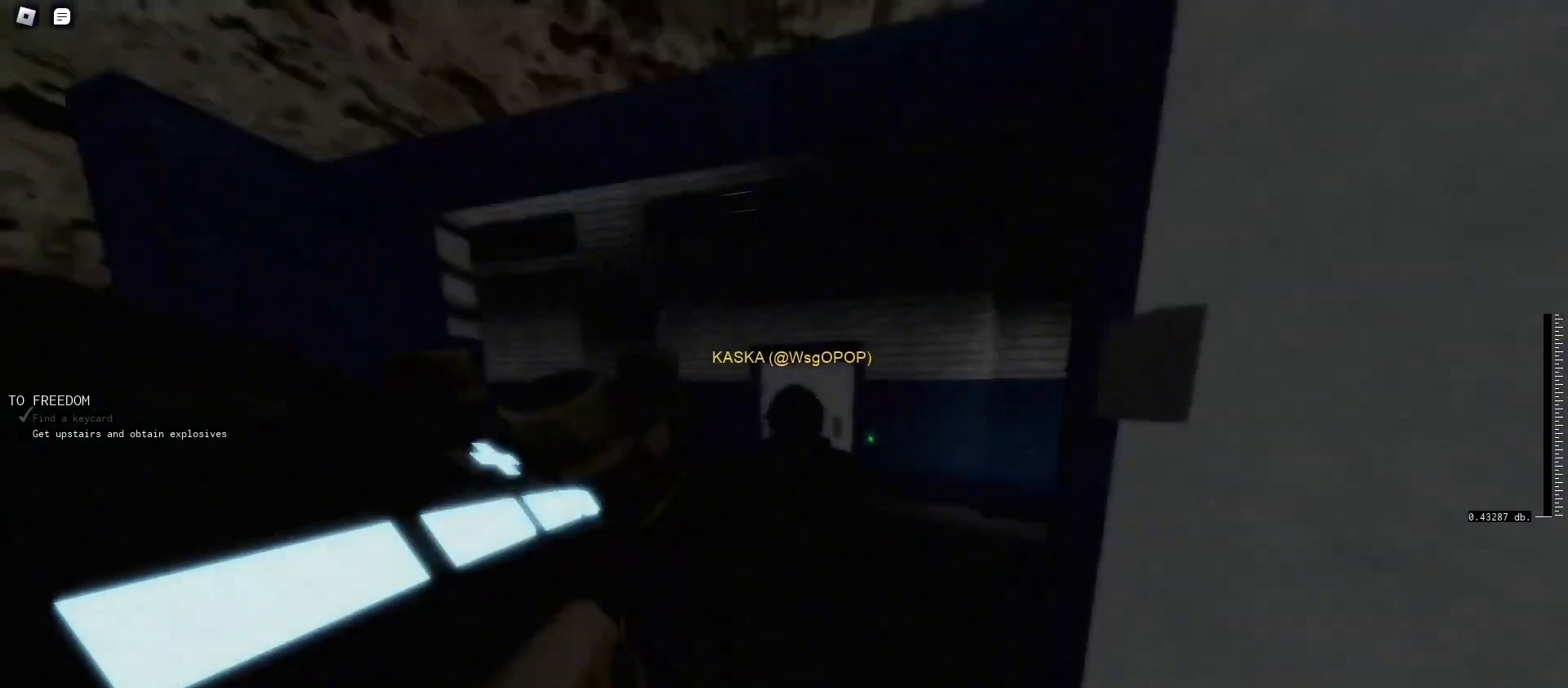
{"keys": ["w"], "mouse": [], "events": [[33, "shift", "down"], [367, "shift", "up"]]}
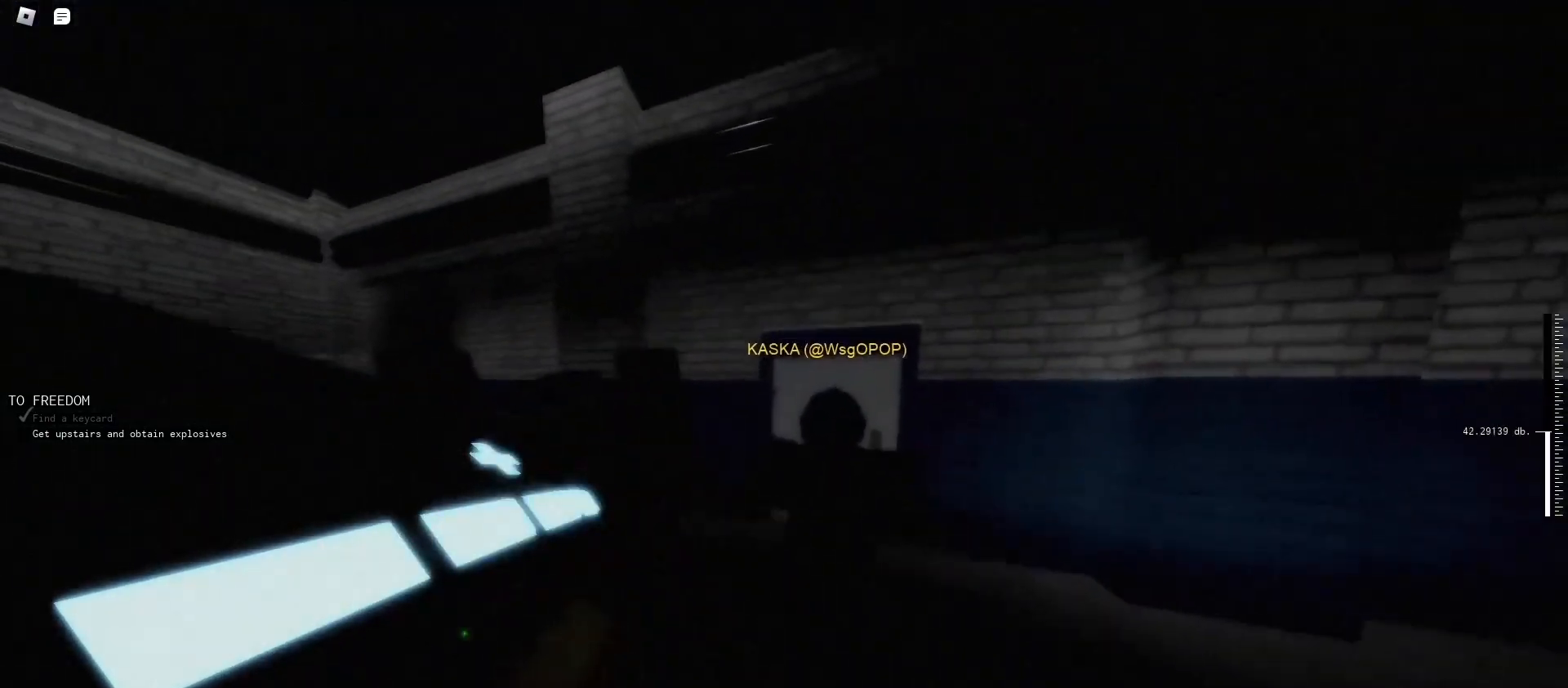
{"keys": ["d"], "mouse": [], "events": [[33, "d", "down"], [433, "w", "up"]]}
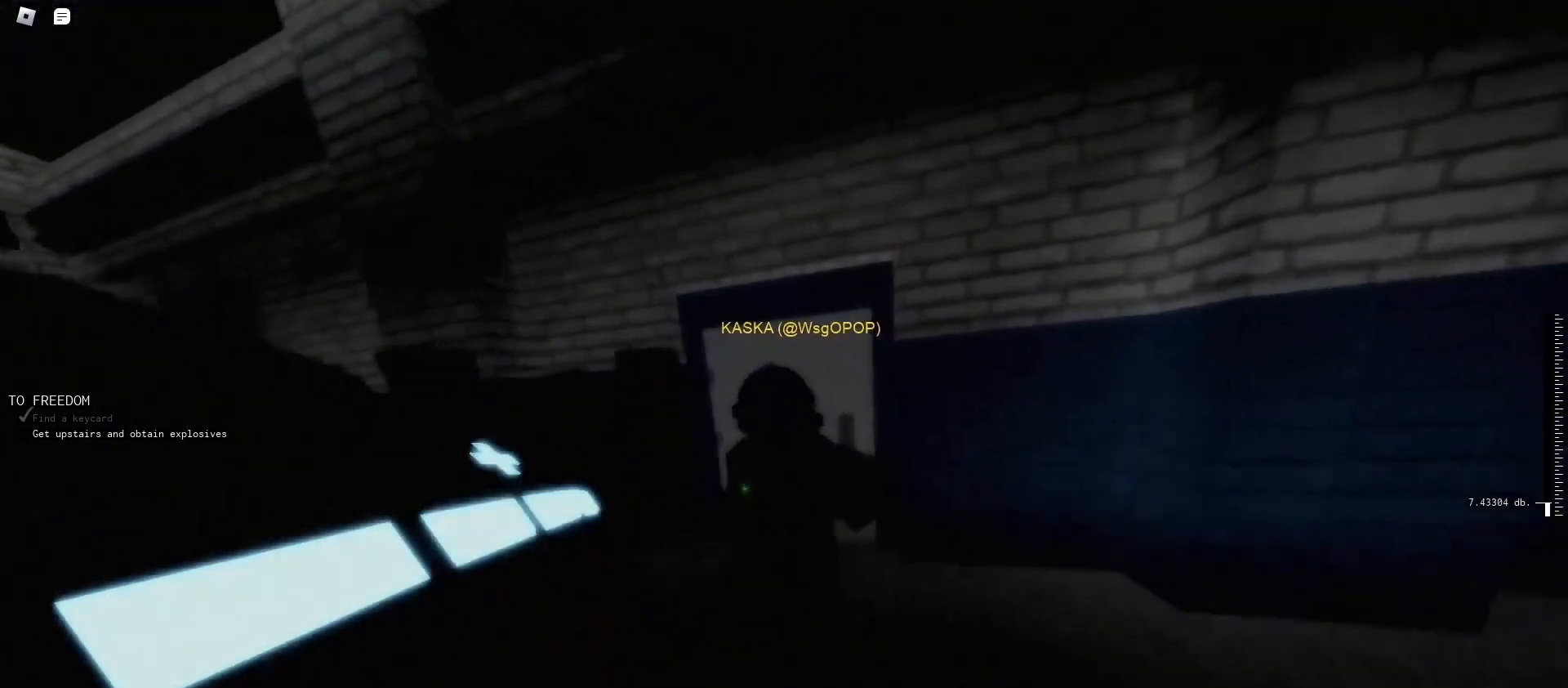
{"keys": ["d", "w"], "mouse": [], "events": [[433, "w", "down"]]}
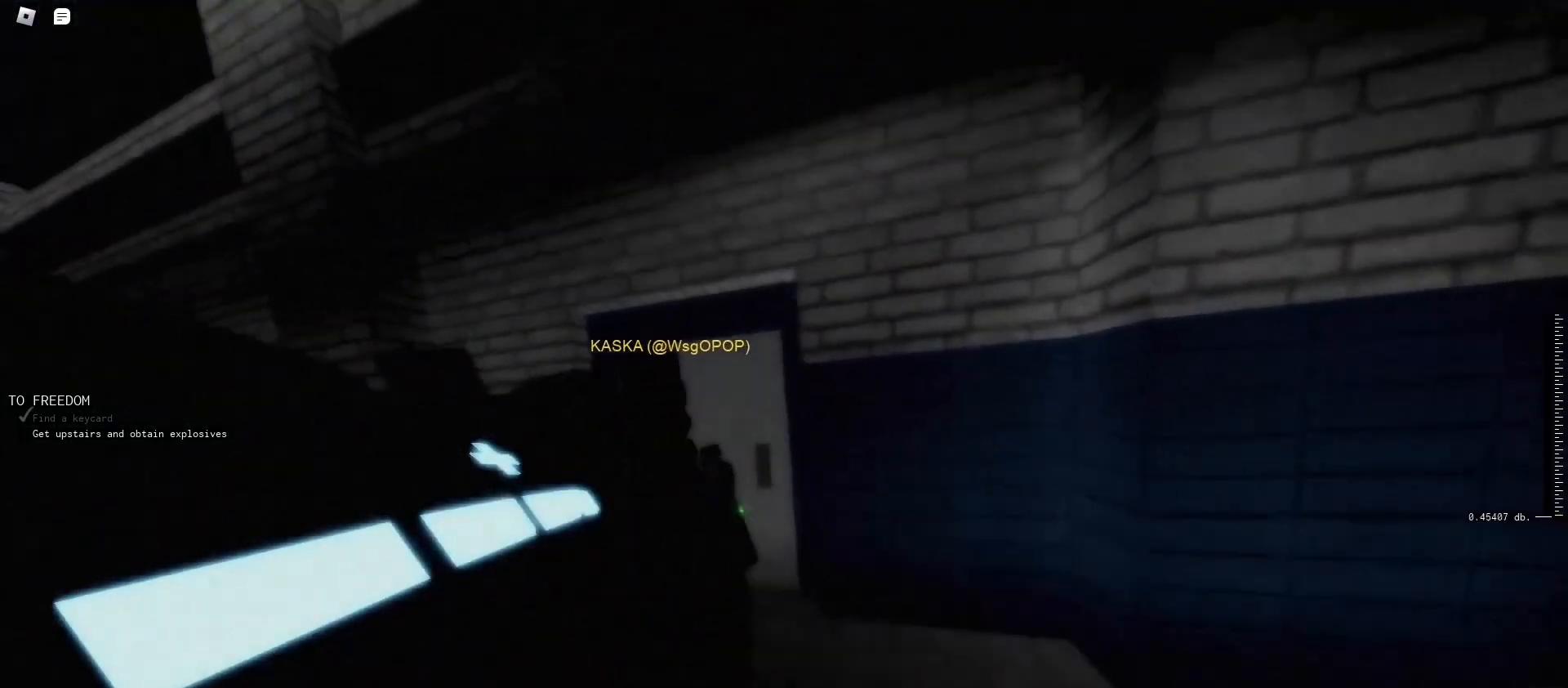
{"keys": ["tab"], "mouse": [], "events": [[233, "w", "up"], [267, "d", "up"], [433, "tab", "down"]]}
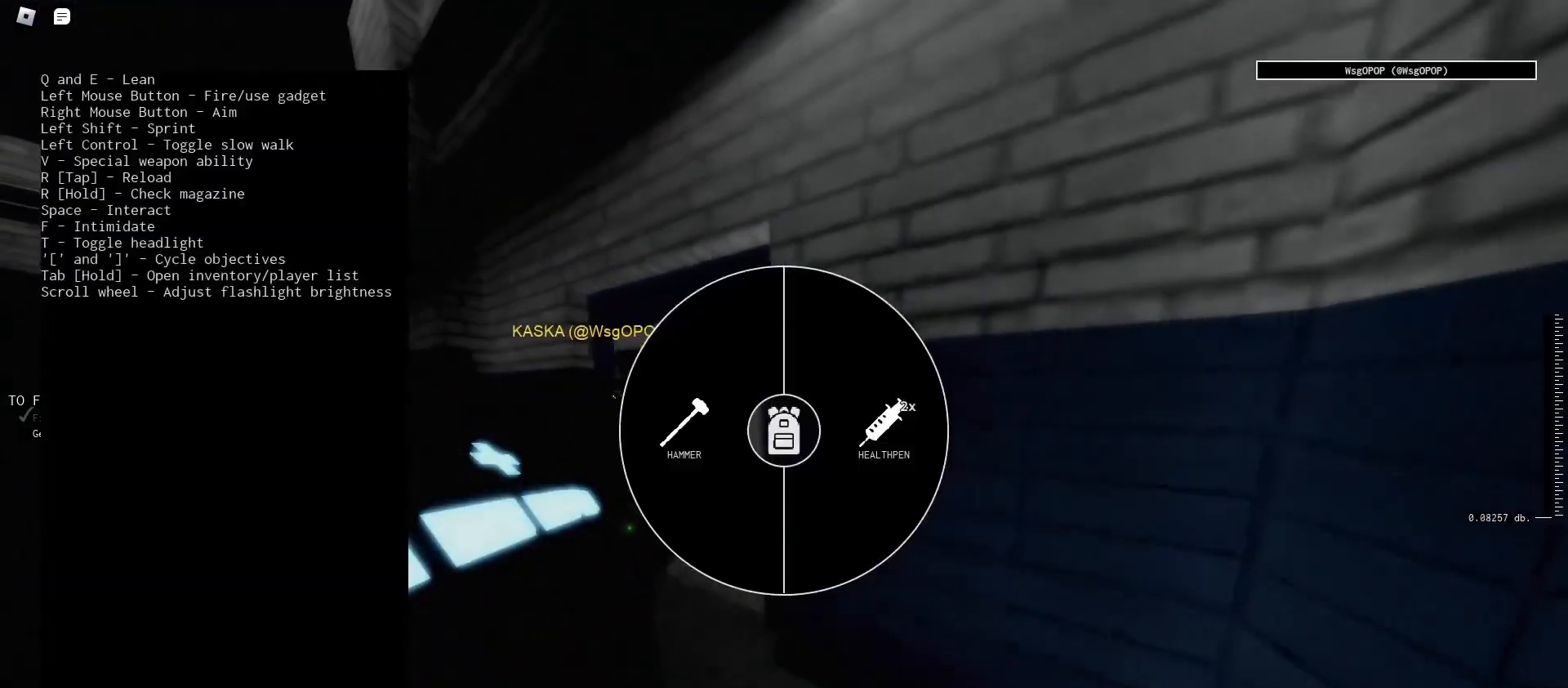
{"keys": ["w"], "mouse": [], "events": [[433, "tab", "up"], [467, "w", "down"]]}
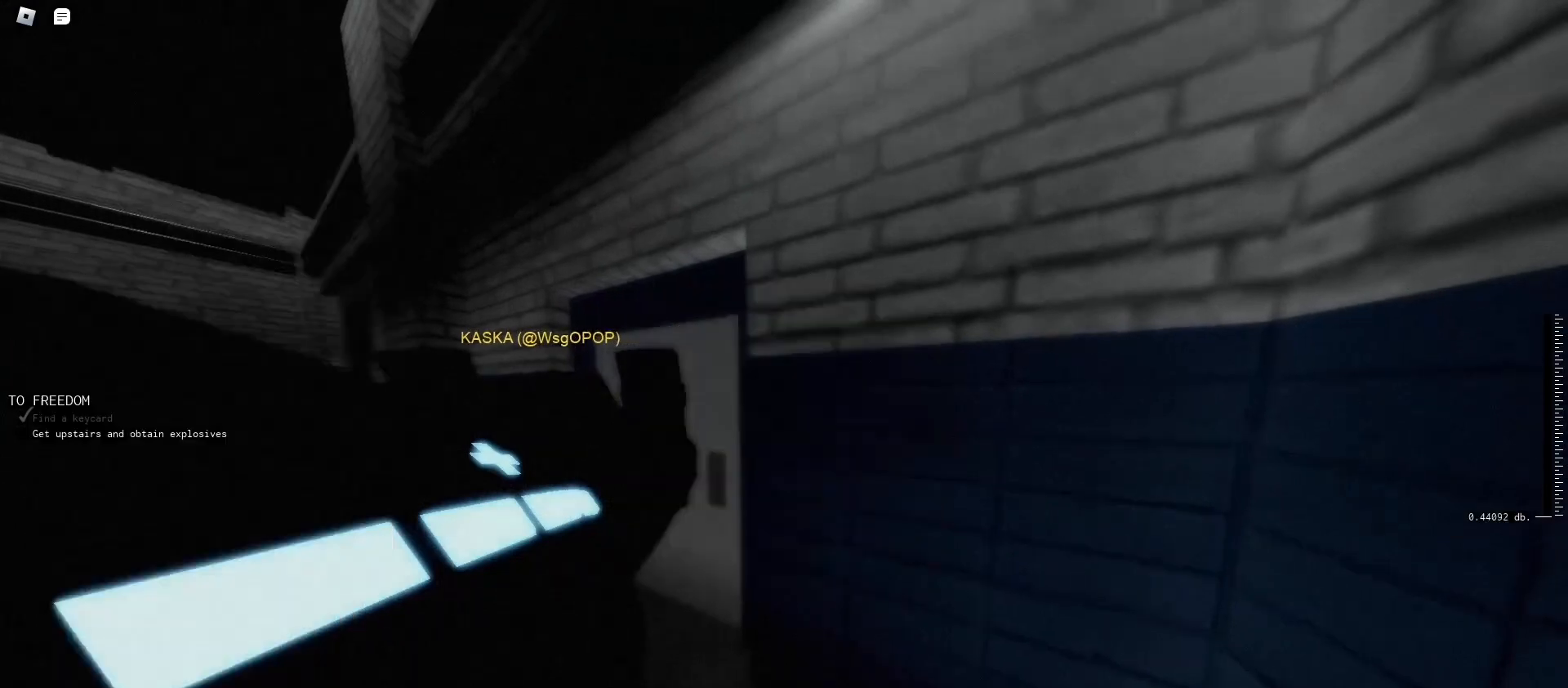
{"keys": ["a", "w"], "mouse": [], "events": [[133, "a", "down"]]}